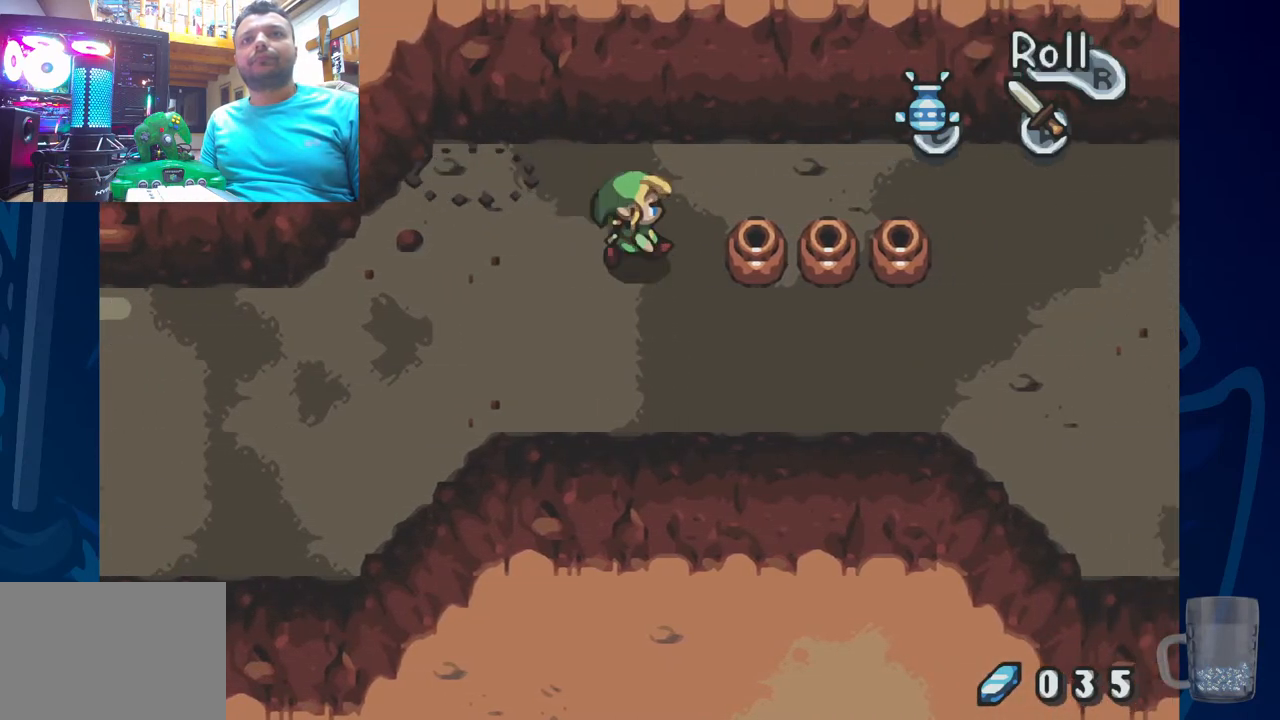
Gameplay with a controller (PlayStation layout); each line is a JSON object with the inputs held at the frame after it. "events" lists button and stick changes between this image and that frame as [ms after this image, input, new state], when the widget could be followed in between. Not read: DPAD_DOWN.
{"buttons": ["R2", "DPAD_RIGHT"], "left_stick": "center", "right_stick": "center", "events": [[150, "R2", "down"], [267, "DPAD_RIGHT", "up"], [350, "R2", "up"], [467, "DPAD_RIGHT", "down"], [500, "R2", "down"]]}
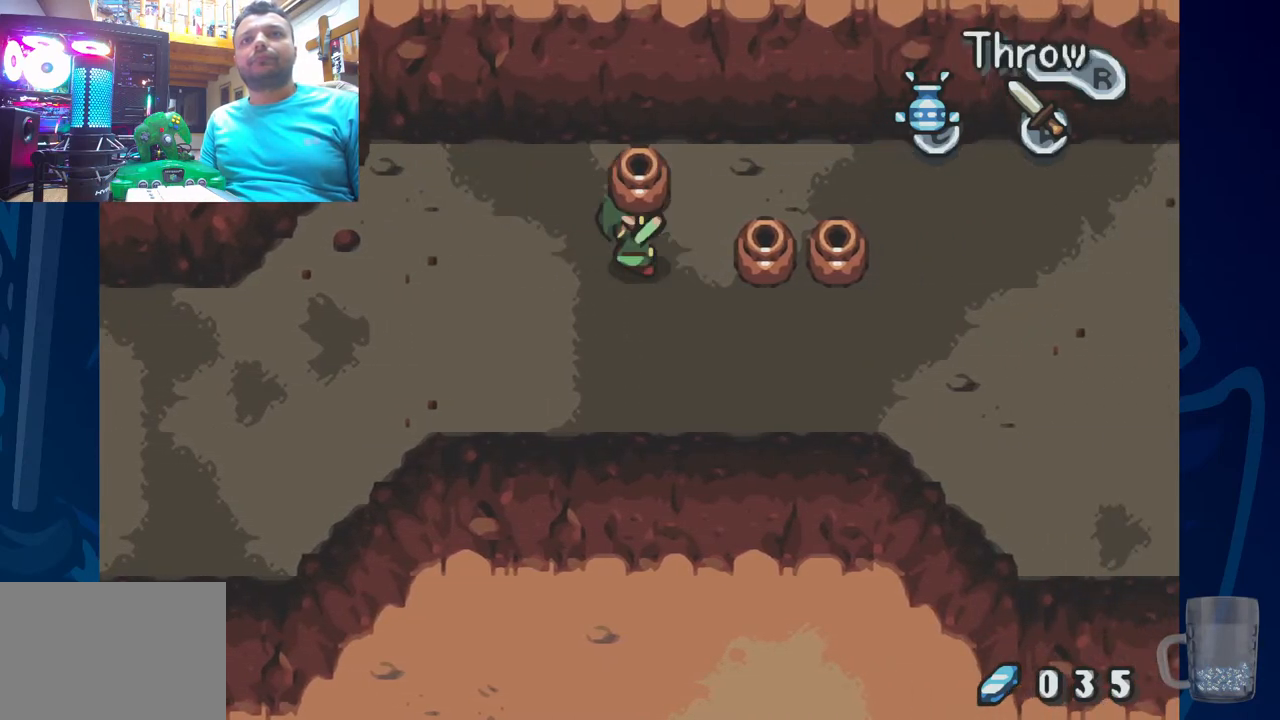
{"buttons": ["R2", "DPAD_RIGHT"], "left_stick": "center", "right_stick": "center", "events": [[133, "R2", "up"], [217, "R2", "down"], [400, "R2", "up"], [450, "R2", "down"]]}
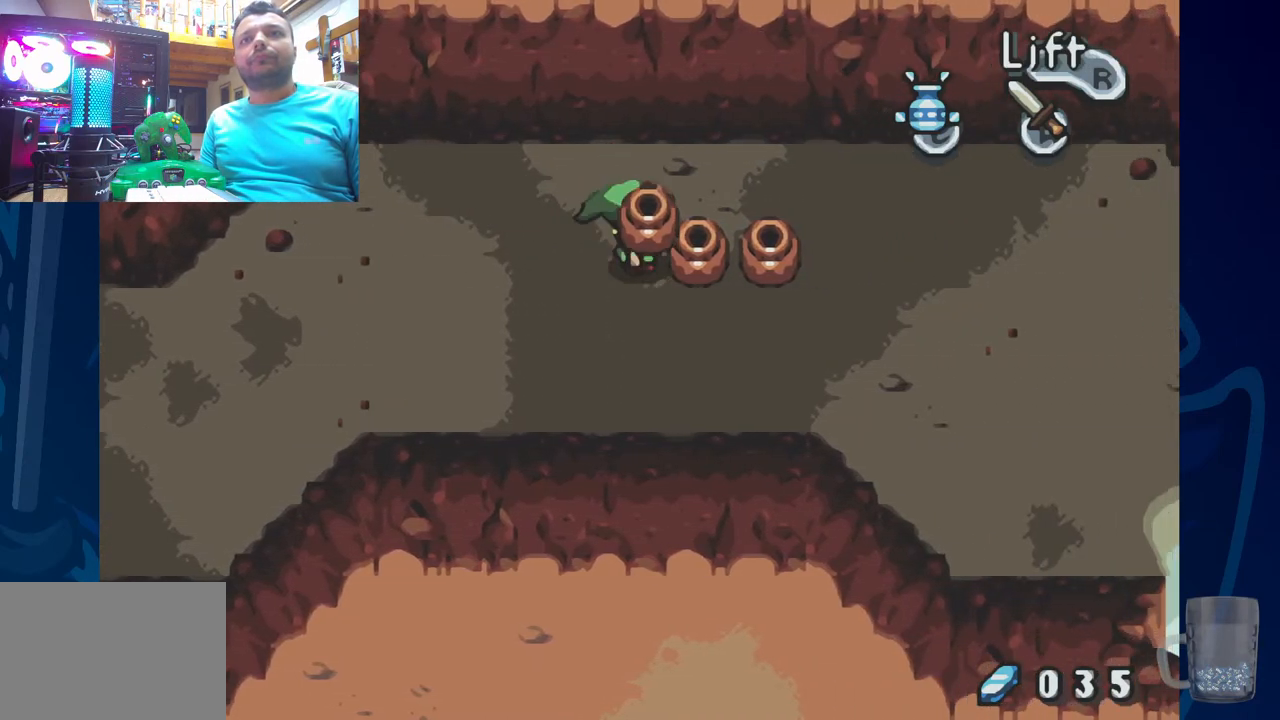
{"buttons": ["R2", "DPAD_RIGHT"], "left_stick": "center", "right_stick": "center", "events": [[117, "R2", "up"], [183, "R2", "down"], [333, "R2", "up"], [367, "R2", "down"]]}
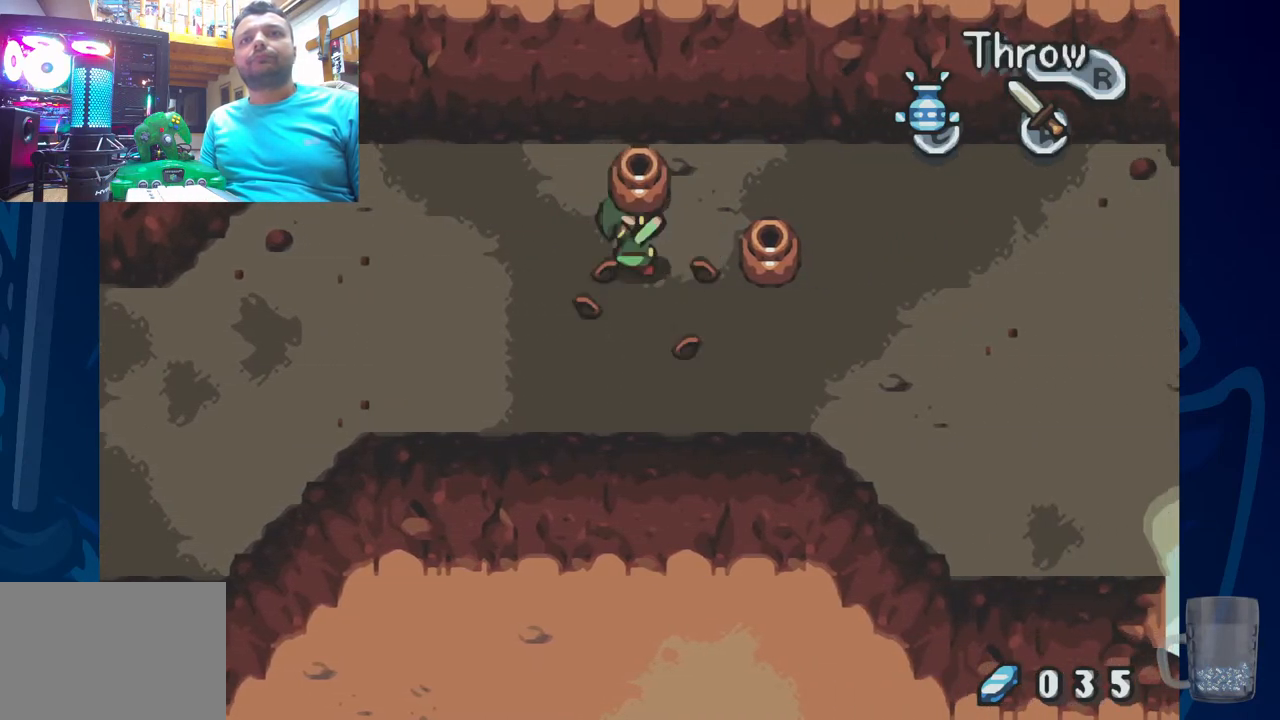
{"buttons": ["R2", "DPAD_RIGHT"], "left_stick": "center", "right_stick": "center", "events": [[17, "R2", "up"], [67, "R2", "down"], [200, "R2", "up"], [250, "R2", "down"], [367, "R2", "up"], [433, "R2", "down"]]}
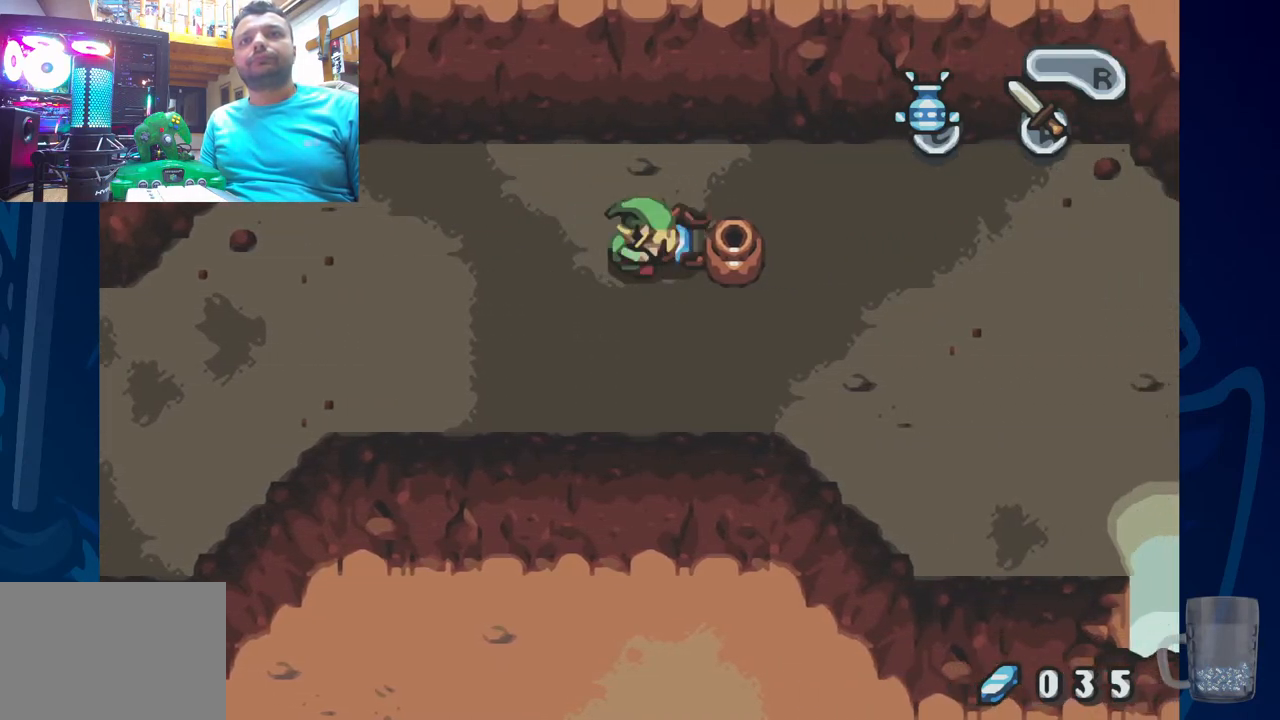
{"buttons": ["R2", "DPAD_RIGHT"], "left_stick": "center", "right_stick": "center", "events": [[83, "R2", "up"], [183, "R2", "down"], [333, "R2", "up"], [383, "R2", "down"]]}
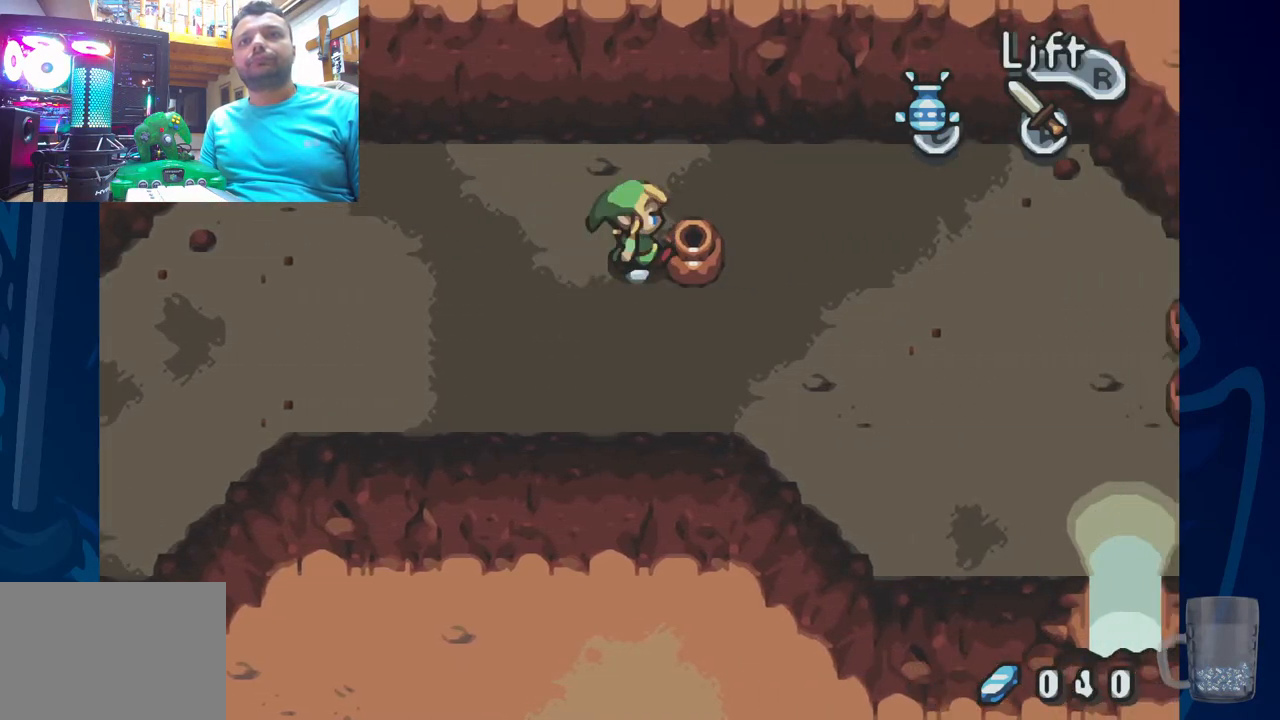
{"buttons": ["R2", "DPAD_RIGHT"], "left_stick": "center", "right_stick": "center", "events": [[33, "R2", "up"], [83, "R2", "down"], [217, "R2", "up"], [283, "R2", "down"], [417, "R2", "up"], [483, "R2", "down"]]}
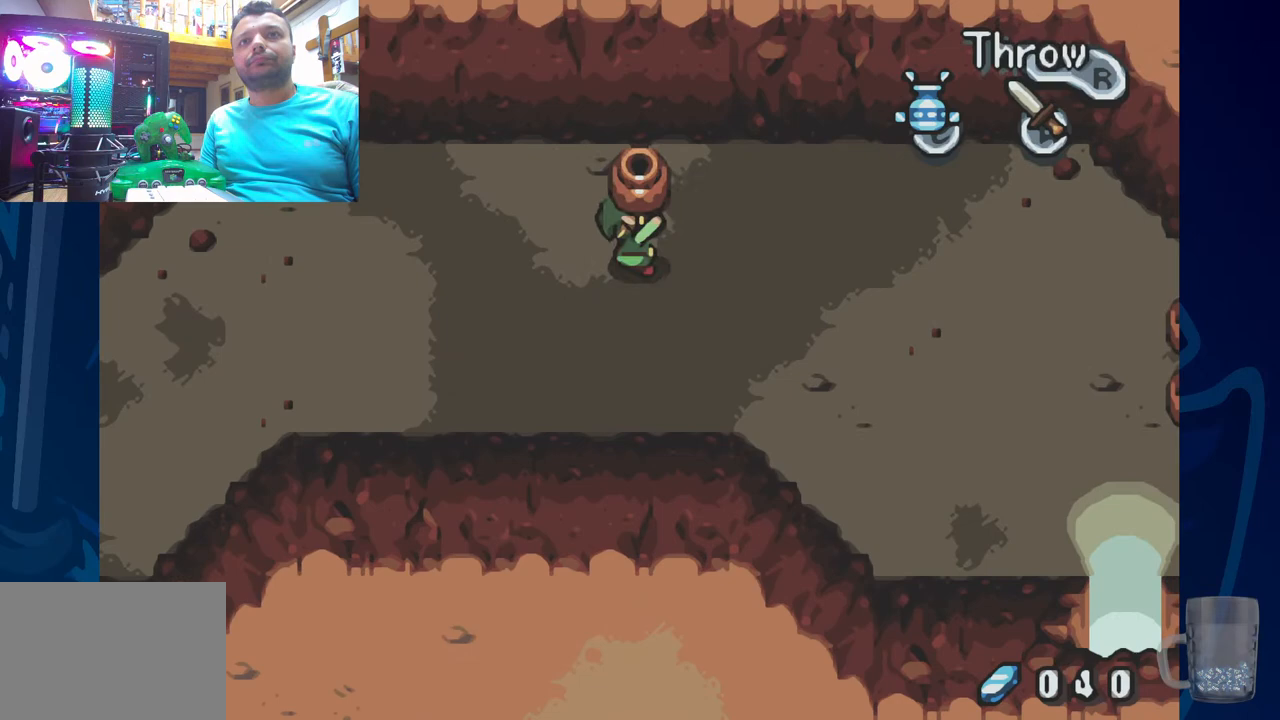
{"buttons": ["DPAD_RIGHT"], "left_stick": "center", "right_stick": "center", "events": [[100, "R2", "up"], [150, "R2", "down"], [300, "R2", "up"]]}
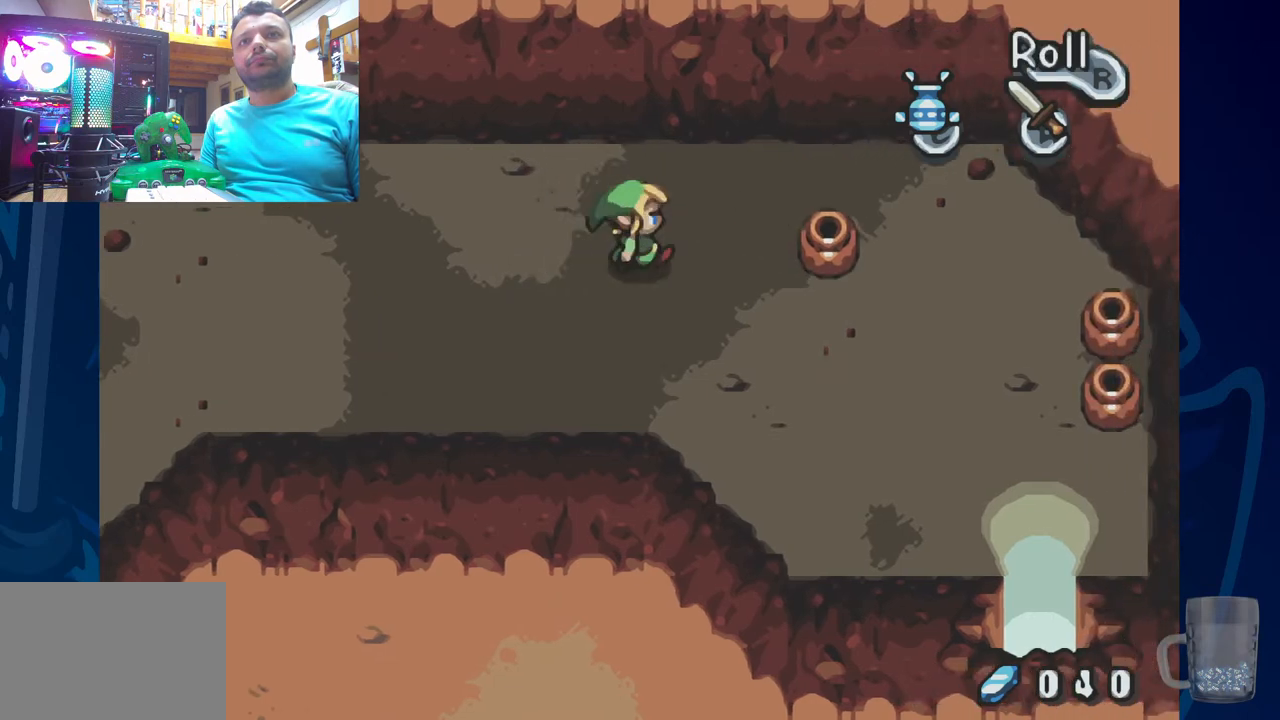
{"buttons": ["DPAD_RIGHT"], "left_stick": "center", "right_stick": "center", "events": [[17, "R2", "down"], [133, "R2", "up"]]}
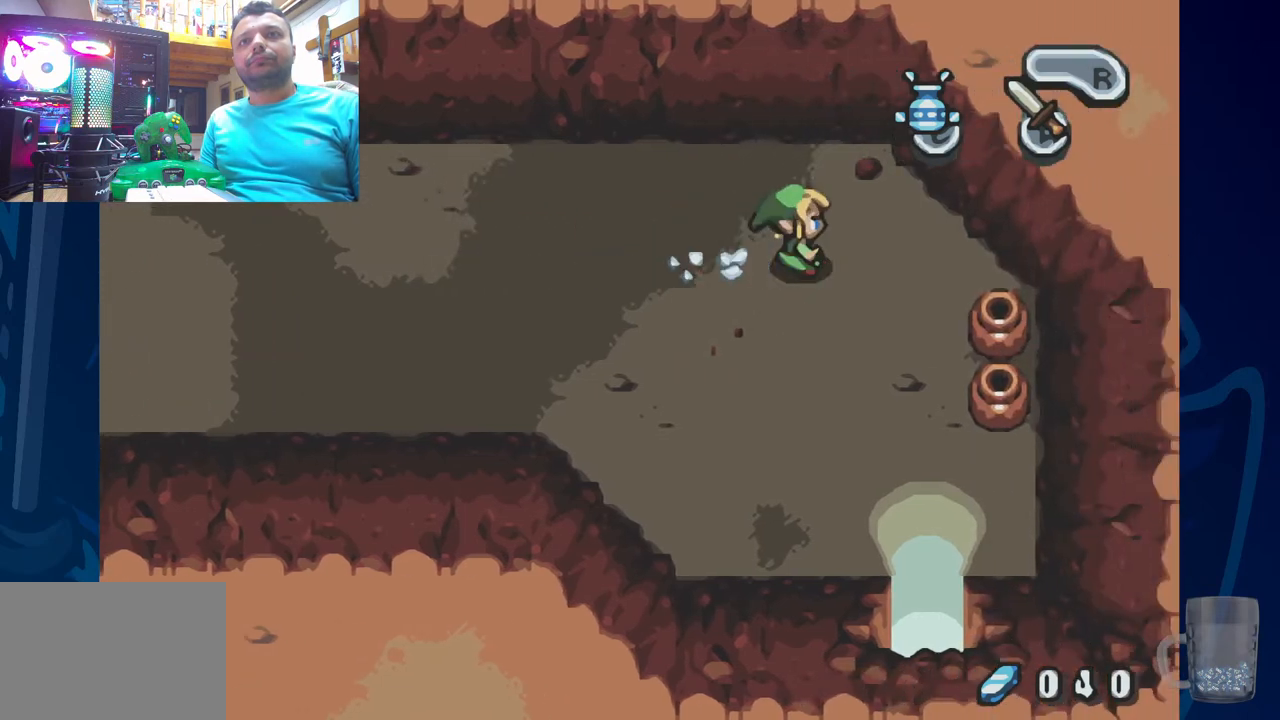
{"buttons": ["R2", "DPAD_RIGHT"], "left_stick": "center", "right_stick": "center", "events": [[500, "R2", "down"]]}
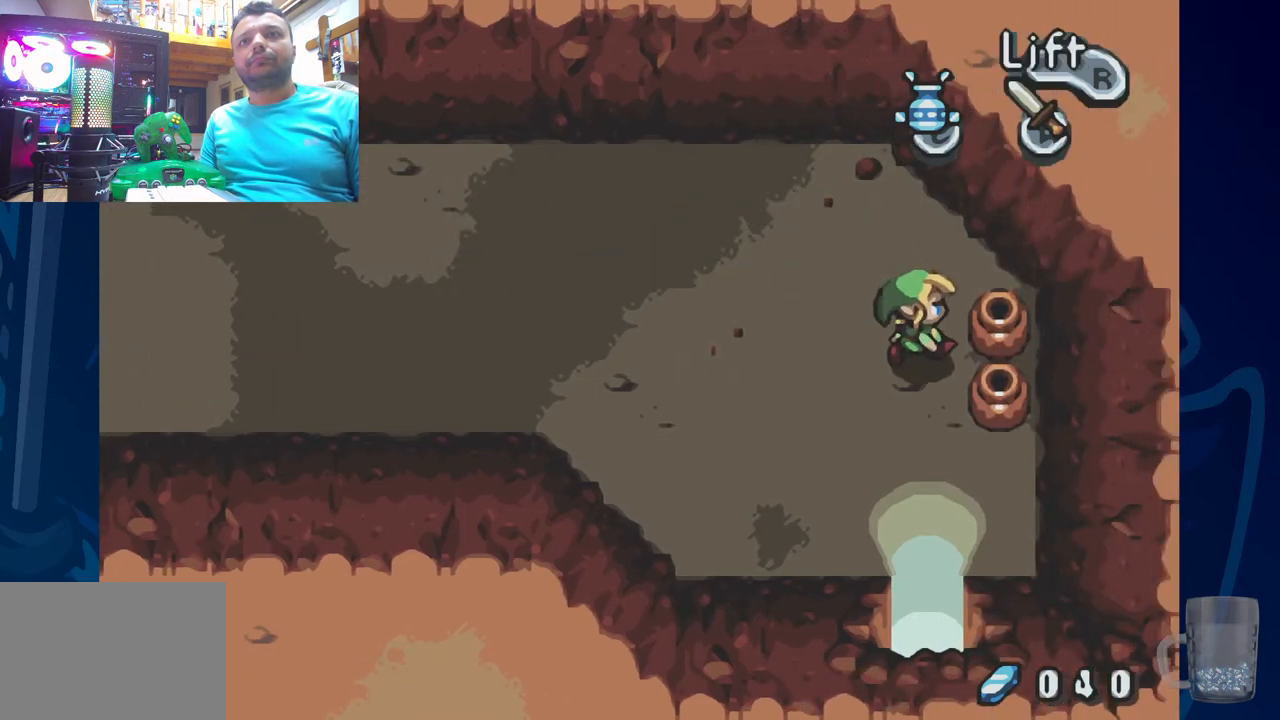
{"buttons": ["DPAD_RIGHT"], "left_stick": "center", "right_stick": "center", "events": [[183, "R2", "up"], [300, "R2", "down"], [417, "R2", "up"]]}
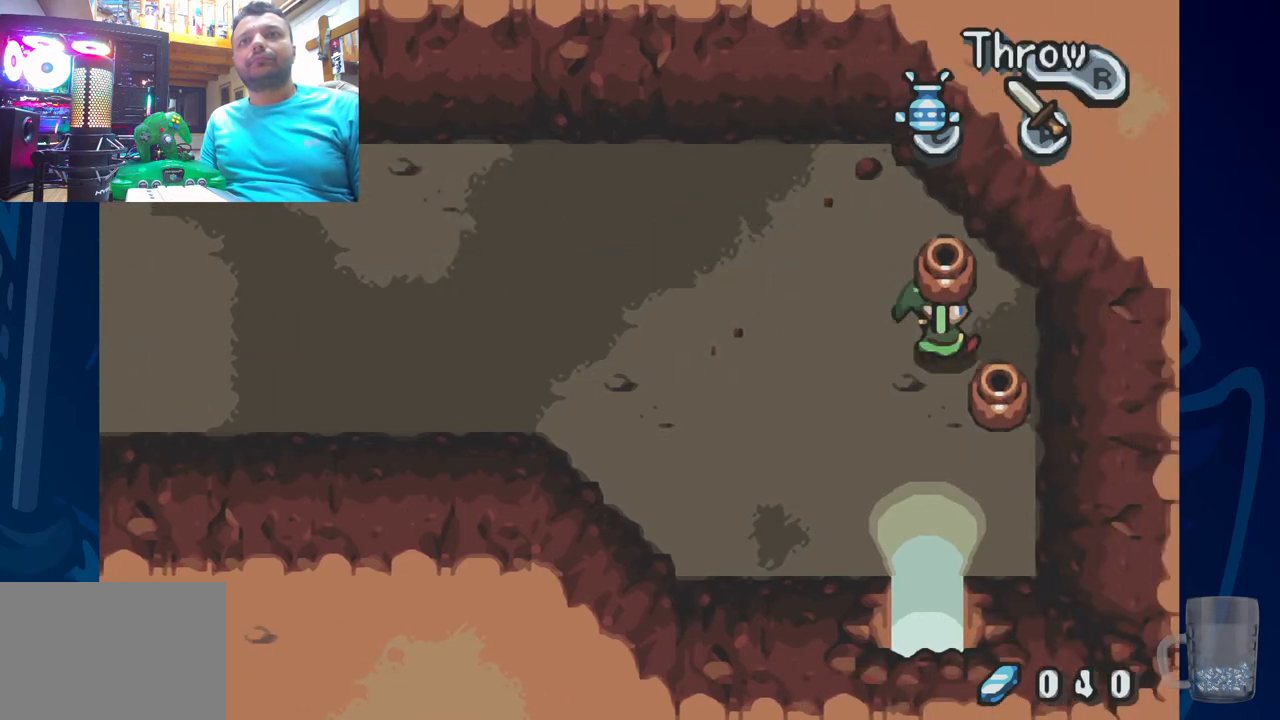
{"buttons": [], "left_stick": "center", "right_stick": "center", "events": [[33, "R2", "down"], [133, "R2", "up"], [217, "R2", "down"], [400, "R2", "up"], [500, "DPAD_RIGHT", "up"]]}
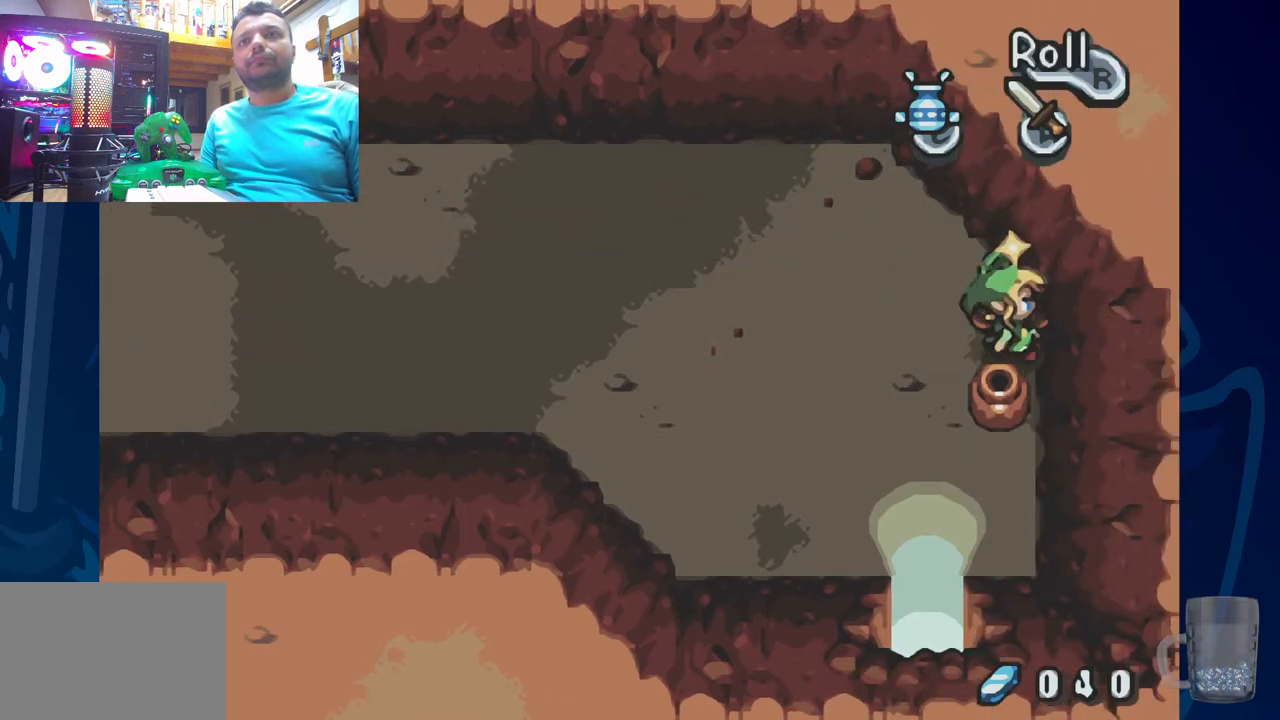
{"buttons": [], "left_stick": "center", "right_stick": "center", "events": [[117, "R2", "down"], [250, "R2", "up"], [317, "R2", "down"], [450, "R2", "up"]]}
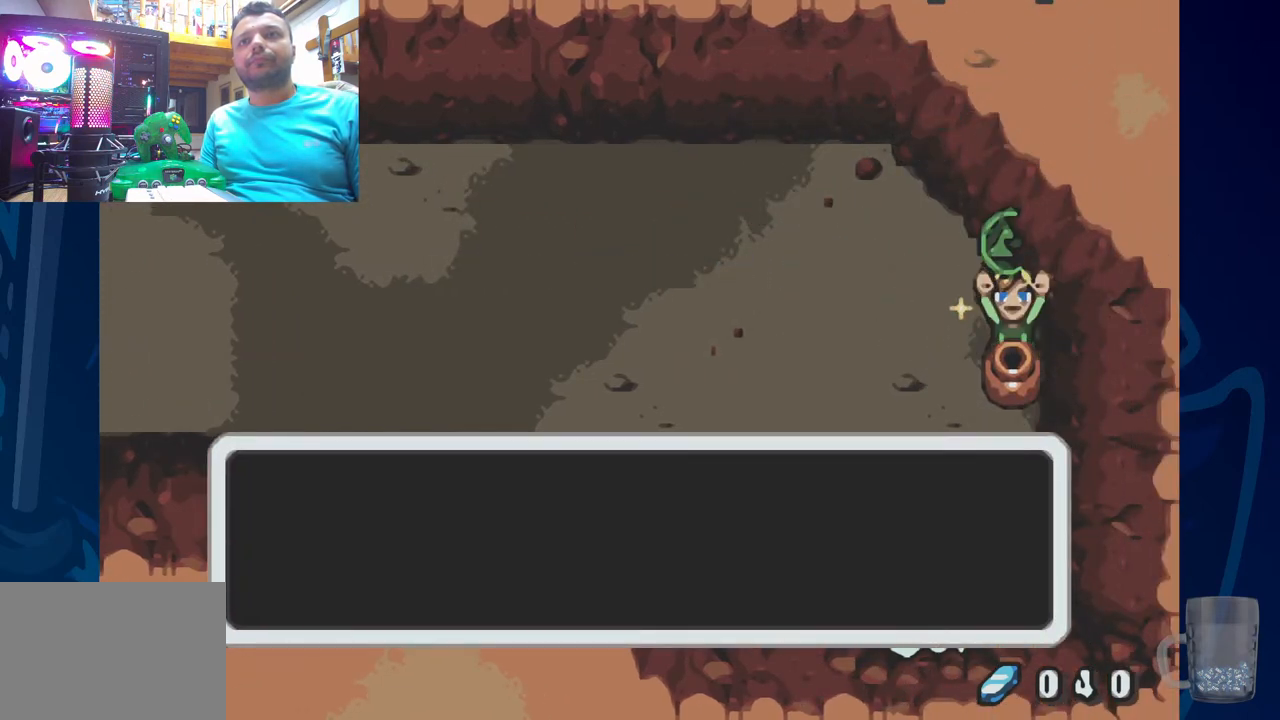
{"buttons": ["R2"], "left_stick": "center", "right_stick": "center", "events": [[117, "R2", "down"], [283, "R2", "up"], [383, "R2", "down"]]}
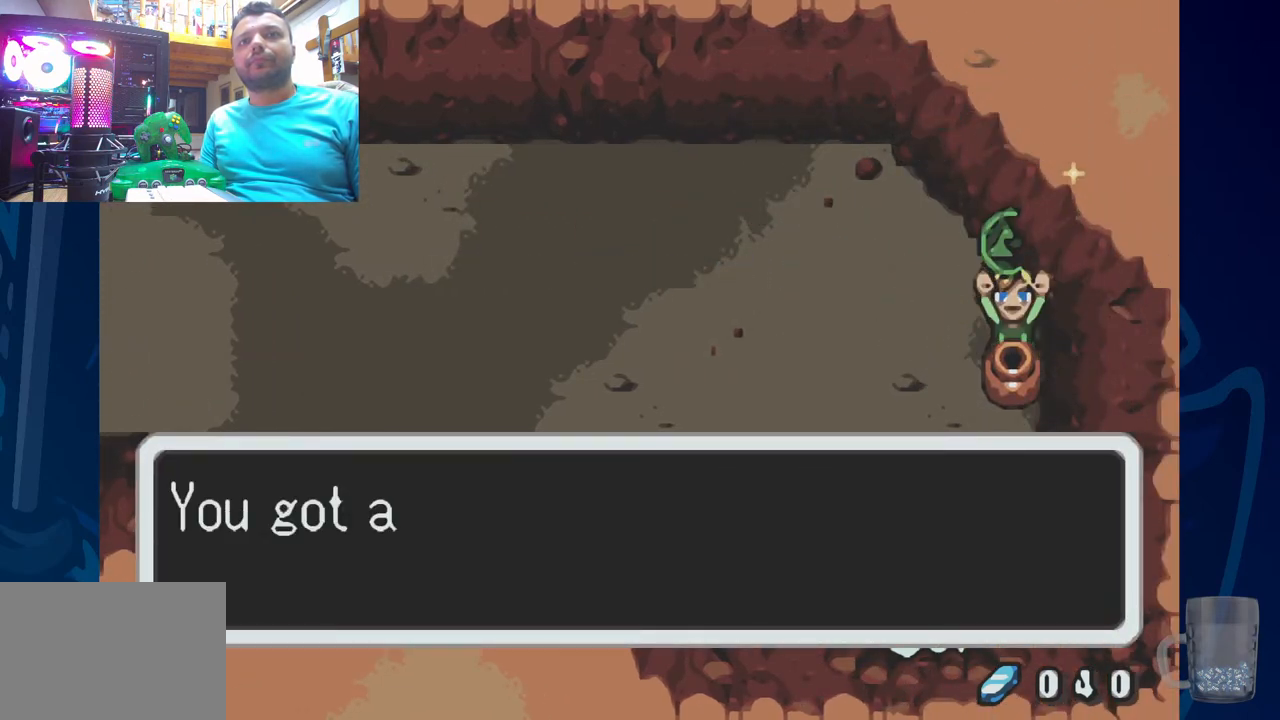
{"buttons": [], "left_stick": "center", "right_stick": "center", "events": [[17, "R2", "up"], [333, "CROSS", "down"], [483, "CROSS", "up"]]}
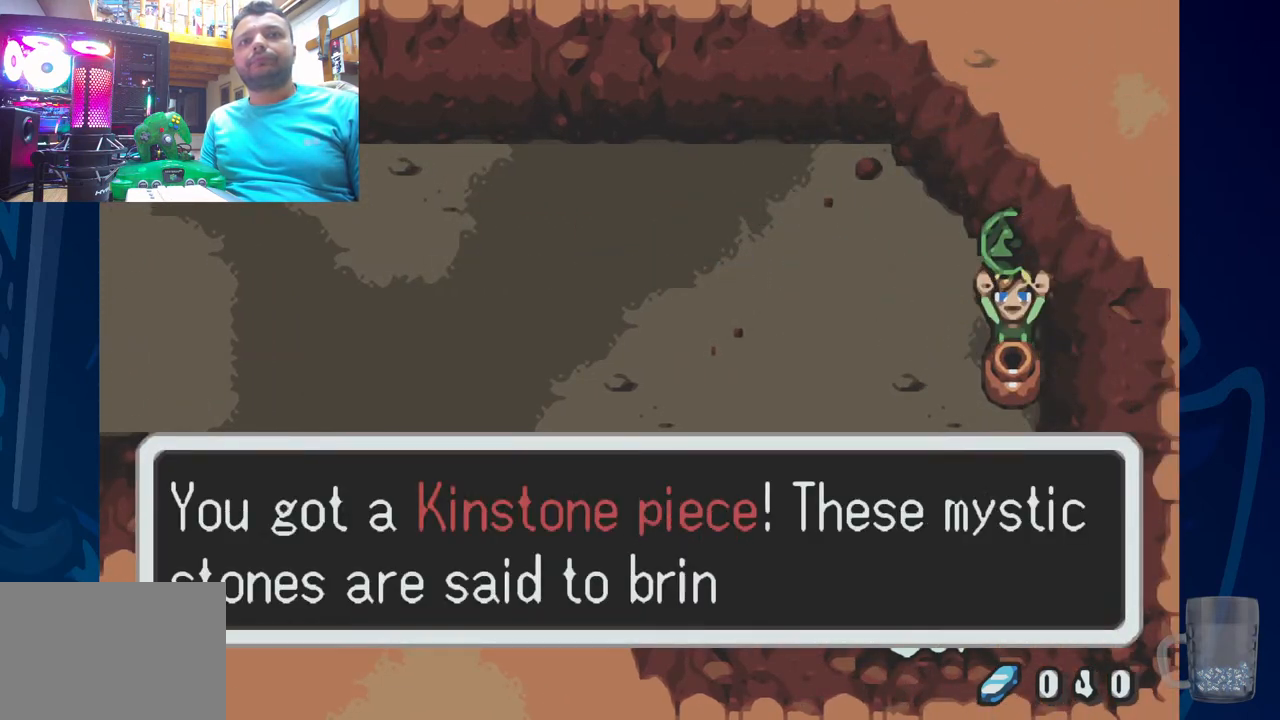
{"buttons": [], "left_stick": "center", "right_stick": "center", "events": []}
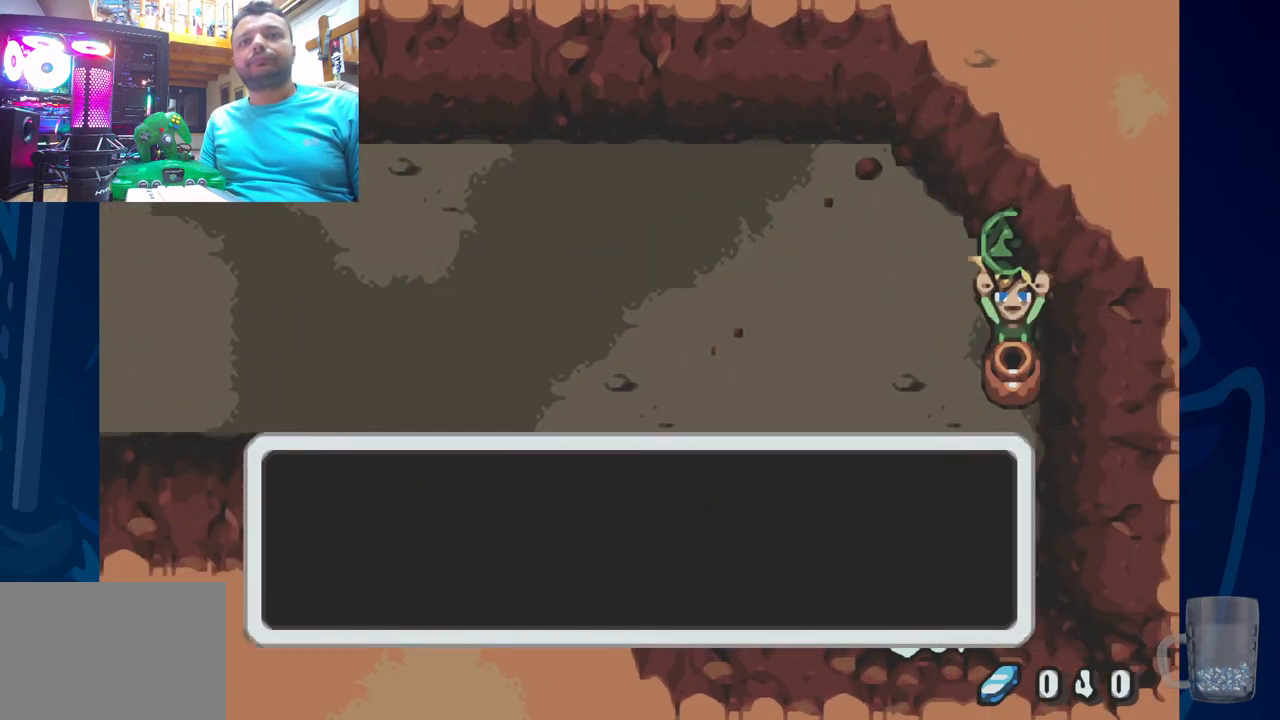
{"buttons": [], "left_stick": "center", "right_stick": "center", "events": []}
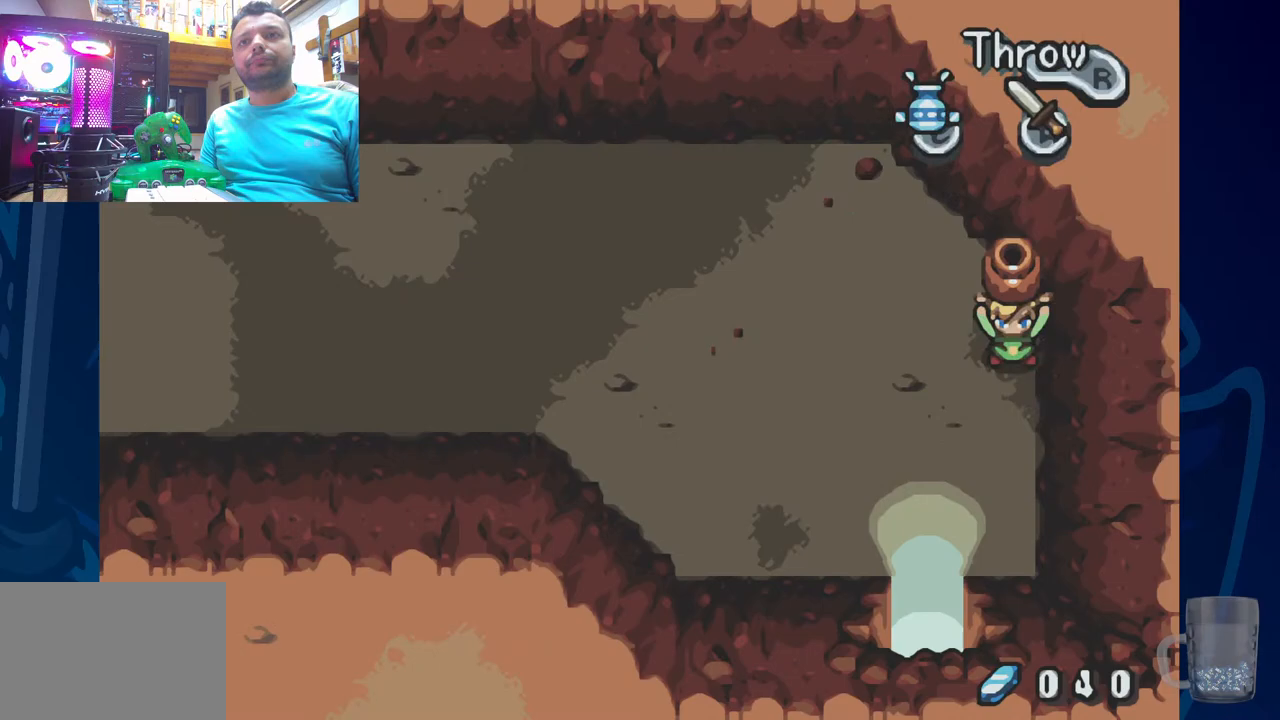
{"buttons": ["DPAD_RIGHT"], "left_stick": "center", "right_stick": "center", "events": [[300, "DPAD_LEFT", "down"], [483, "DPAD_LEFT", "up"], [483, "DPAD_RIGHT", "down"]]}
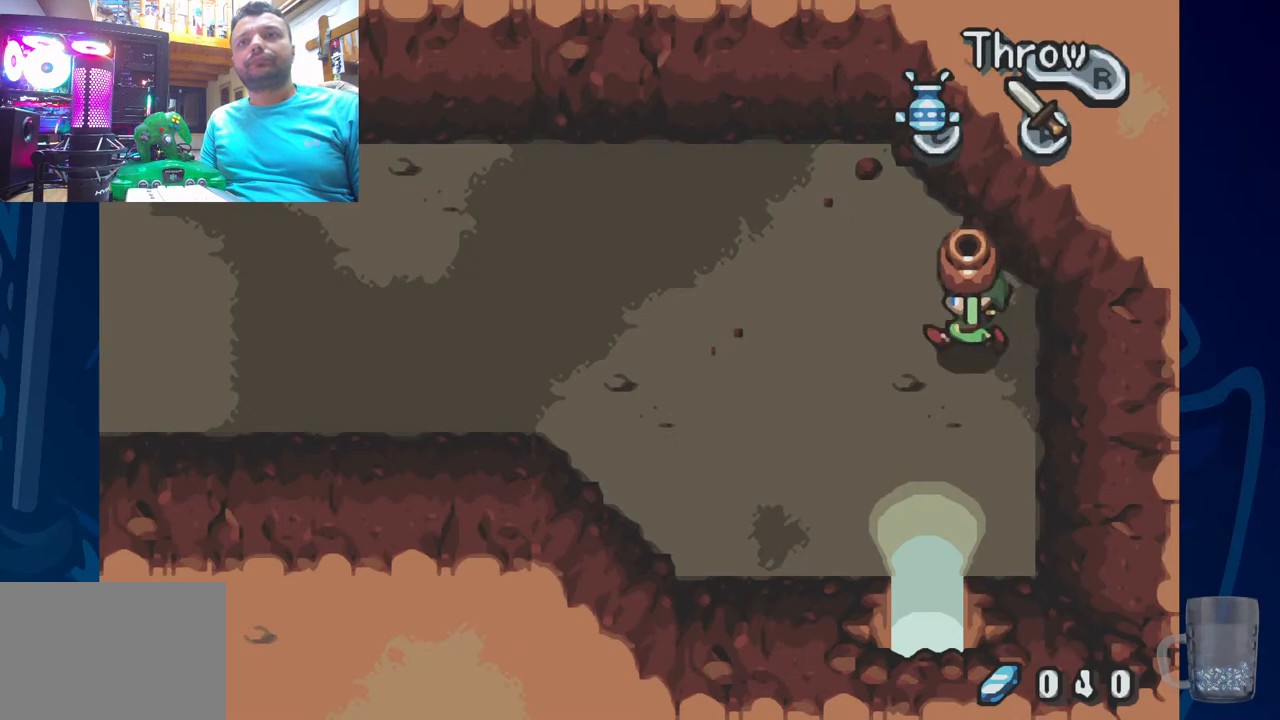
{"buttons": [], "left_stick": "center", "right_stick": "center", "events": [[17, "R2", "down"], [167, "DPAD_RIGHT", "up"], [183, "R2", "up"]]}
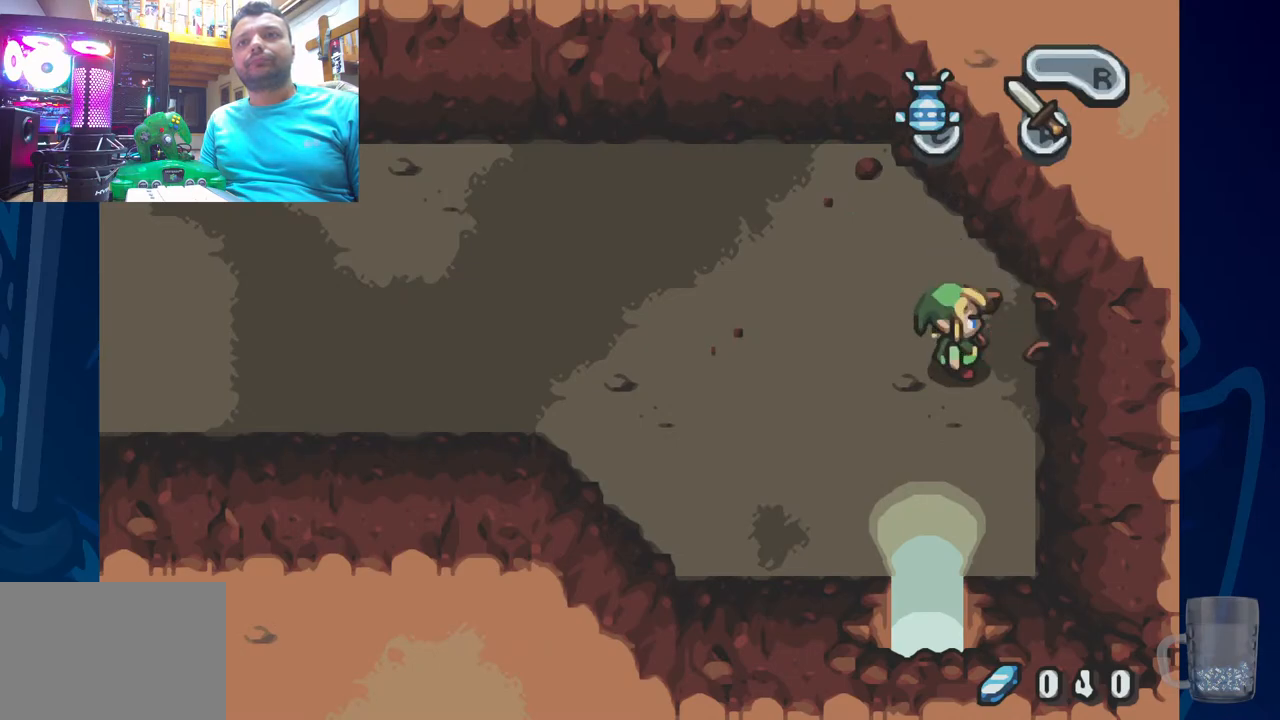
{"buttons": [], "left_stick": "center", "right_stick": "center", "events": []}
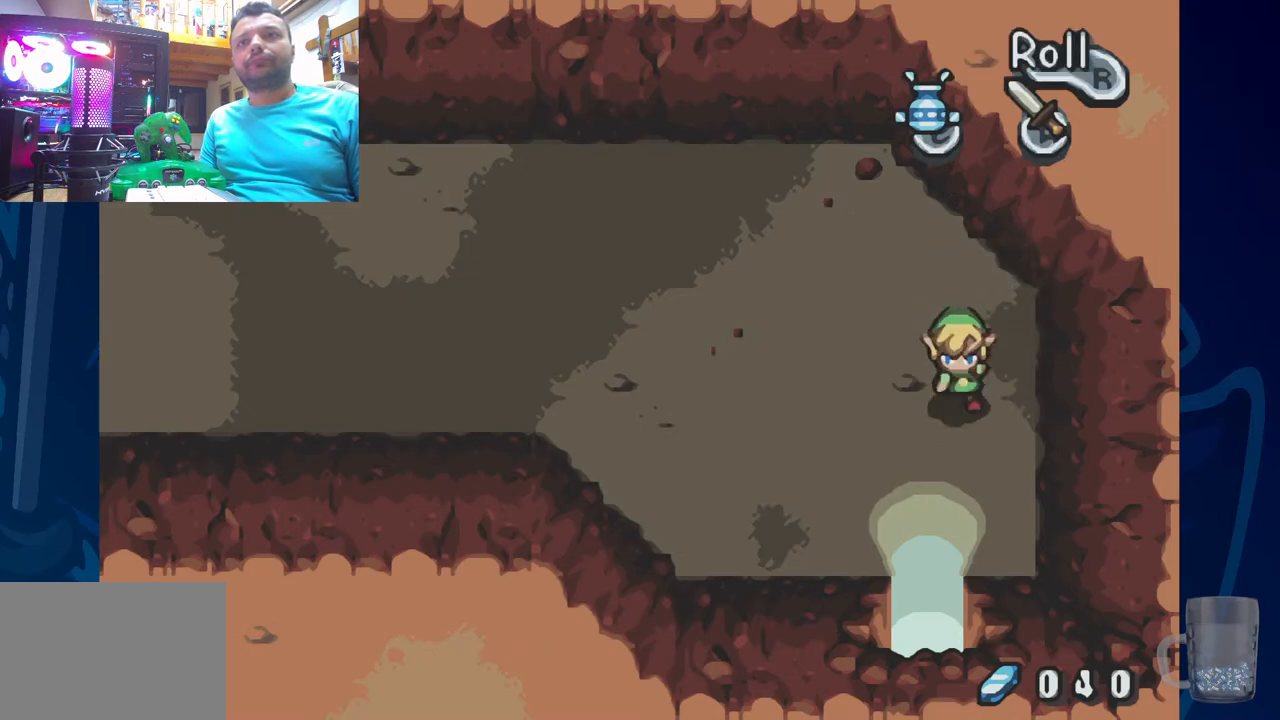
{"buttons": [], "left_stick": "center", "right_stick": "center", "events": []}
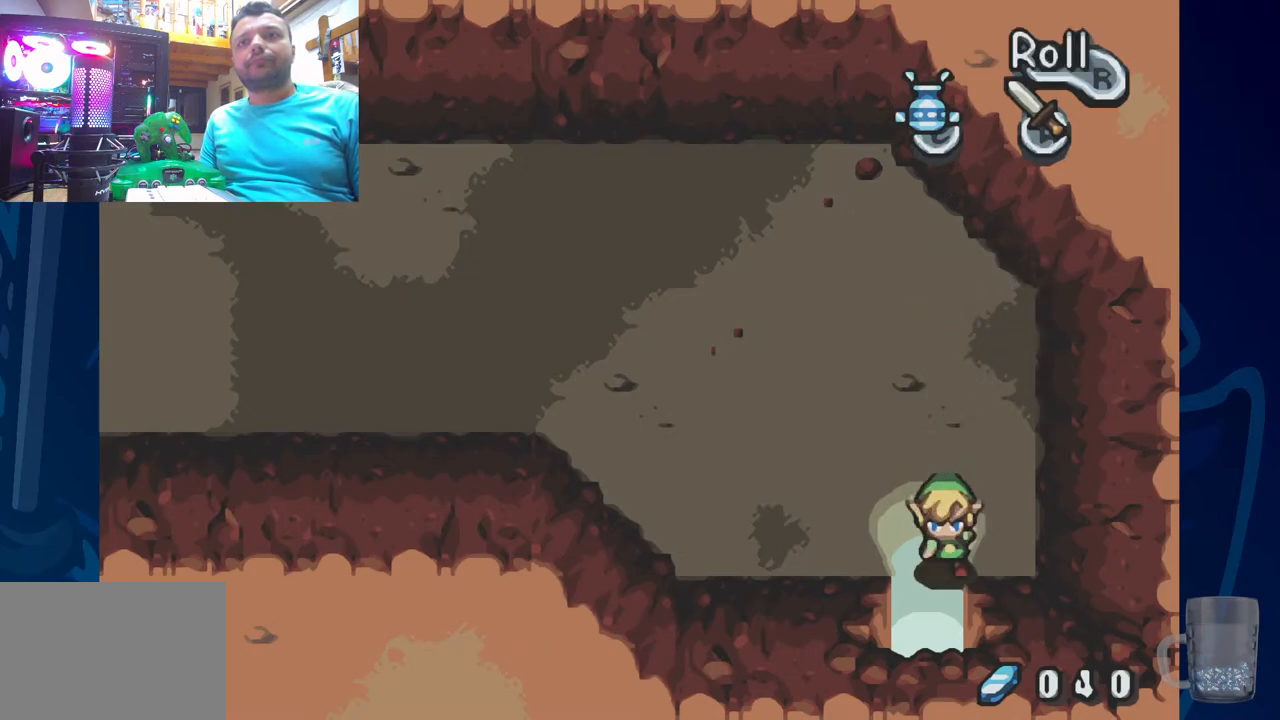
{"buttons": [], "left_stick": "center", "right_stick": "center", "events": []}
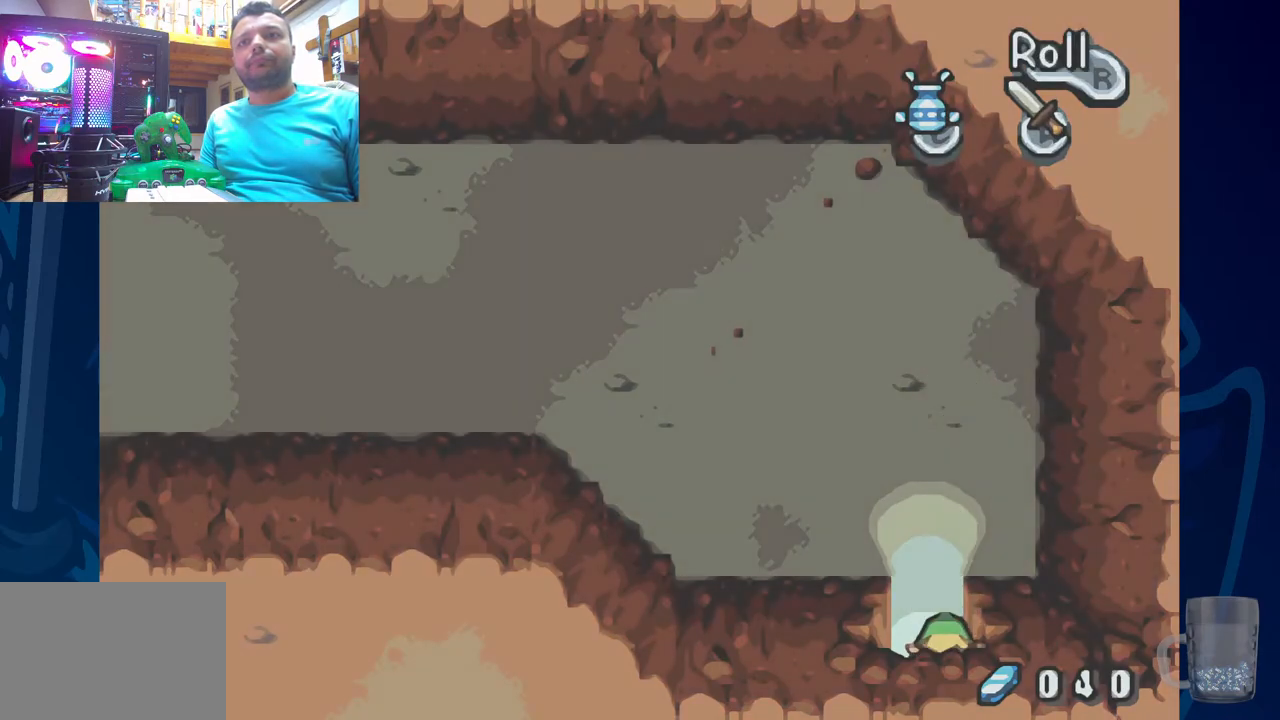
{"buttons": [], "left_stick": "center", "right_stick": "center", "events": []}
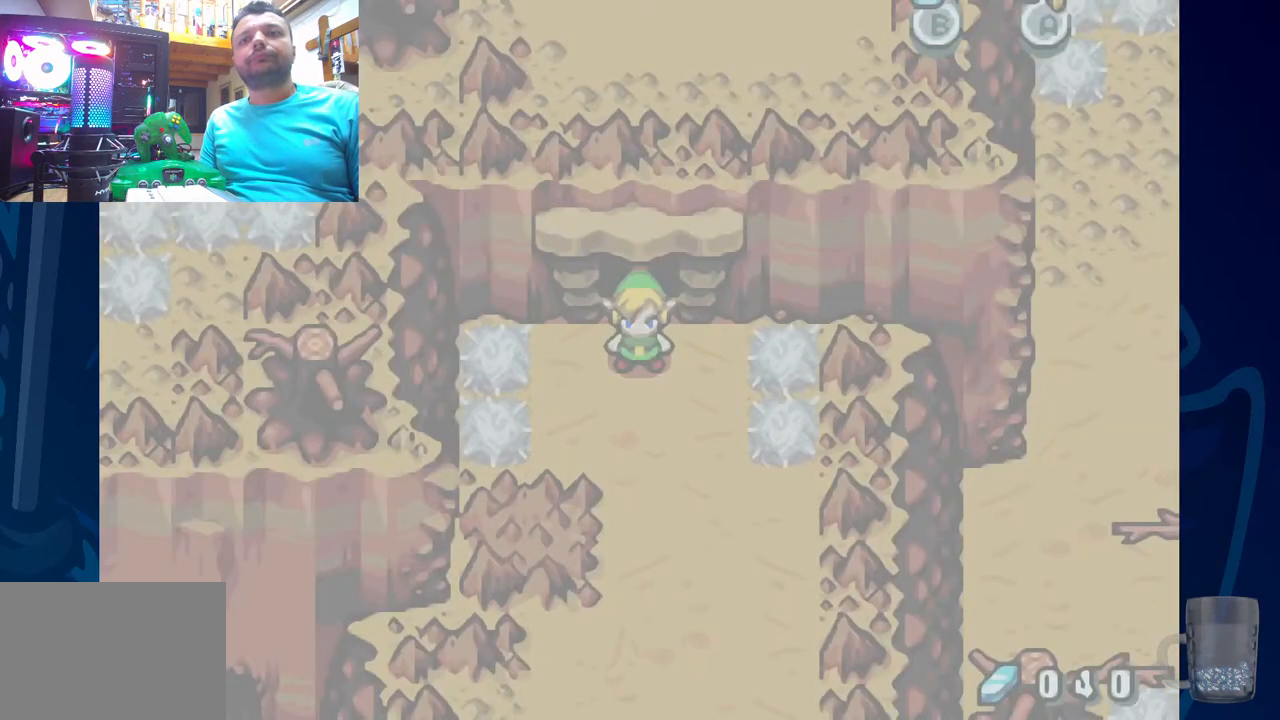
{"buttons": [], "left_stick": "center", "right_stick": "center", "events": []}
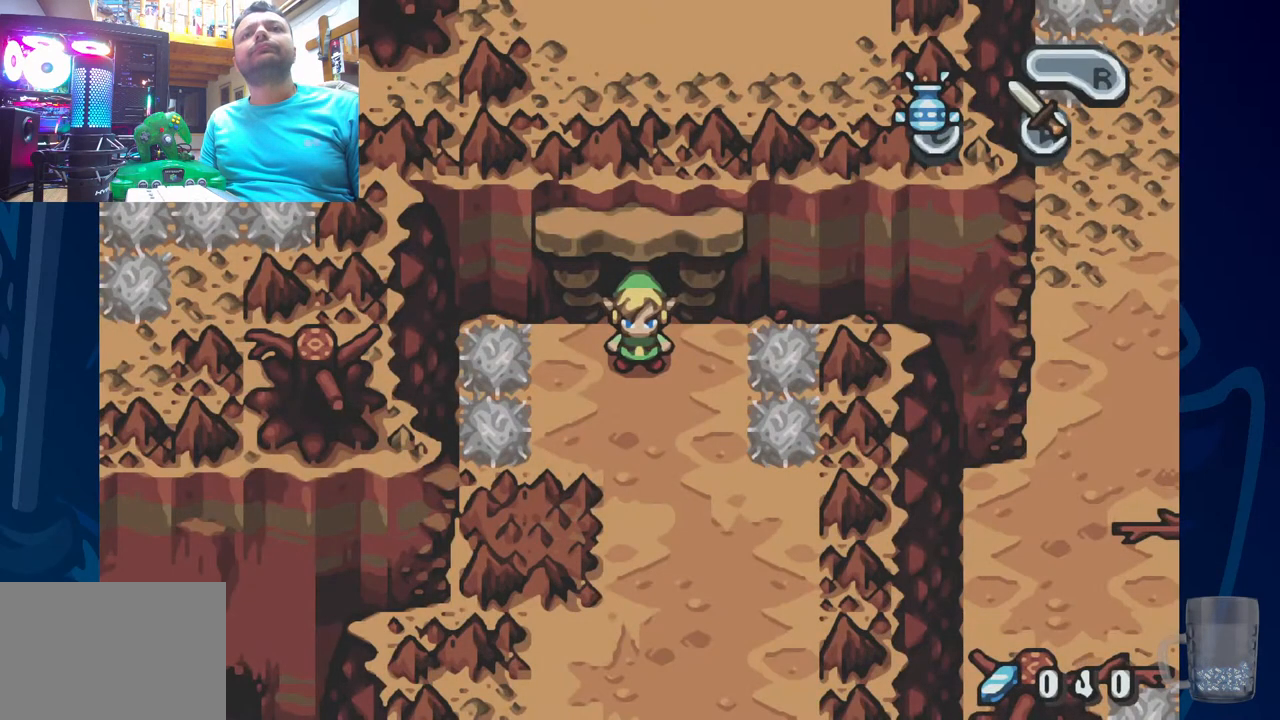
{"buttons": [], "left_stick": "center", "right_stick": "center", "events": []}
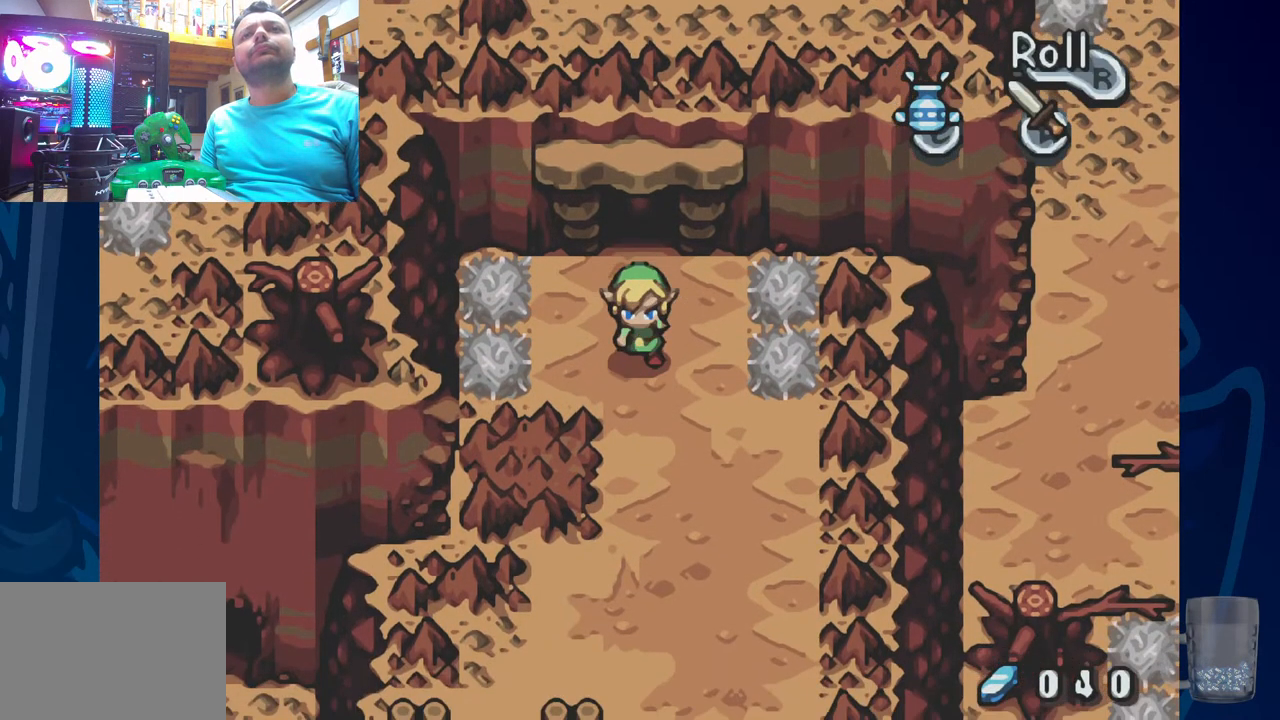
{"buttons": ["DPAD_RIGHT"], "left_stick": "center", "right_stick": "center", "events": [[350, "DPAD_RIGHT", "down"]]}
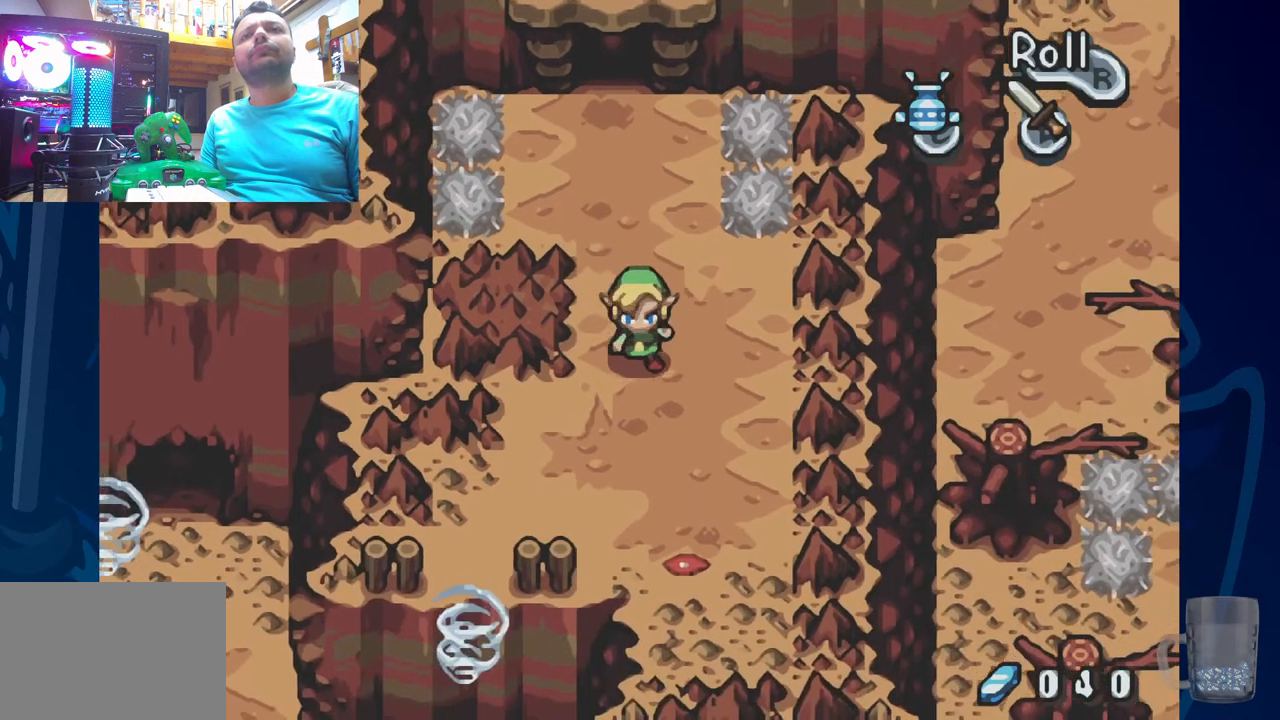
{"buttons": [], "left_stick": "center", "right_stick": "center", "events": [[267, "DPAD_RIGHT", "up"], [267, "DPAD_UP", "down"], [400, "SQUARE", "down"], [483, "DPAD_UP", "up"], [500, "SQUARE", "up"]]}
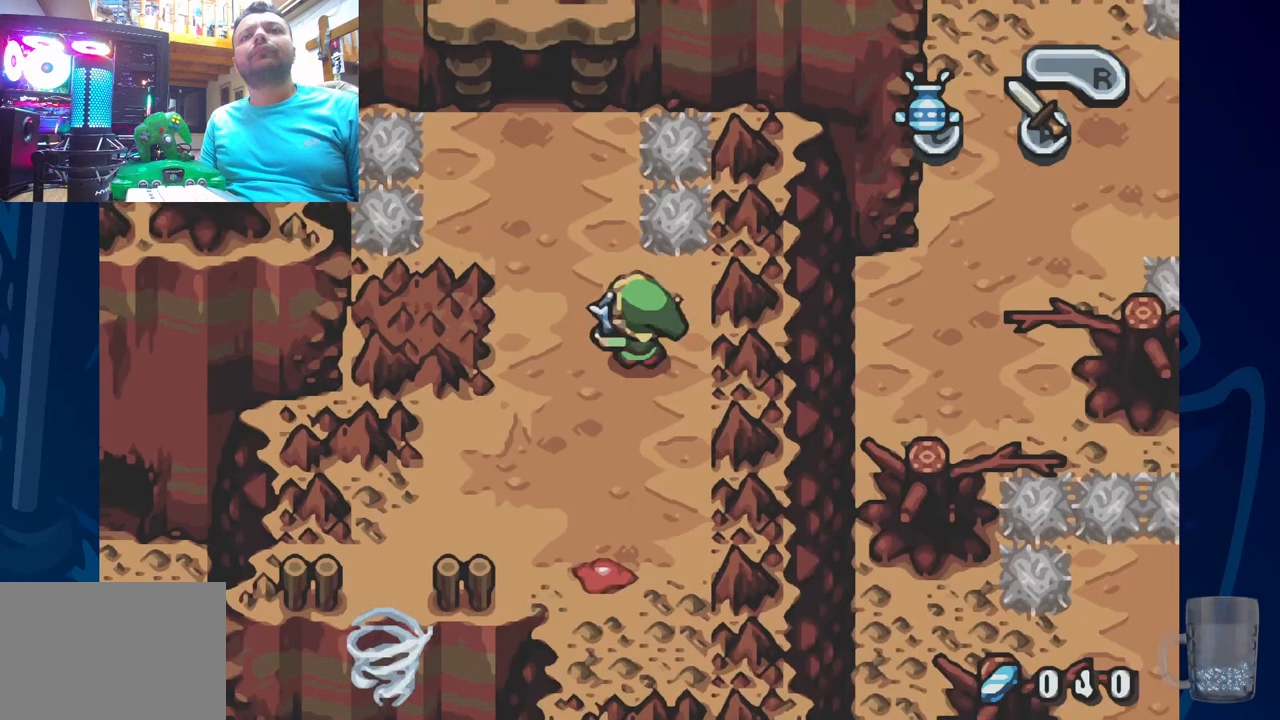
{"buttons": [], "left_stick": "center", "right_stick": "center", "events": []}
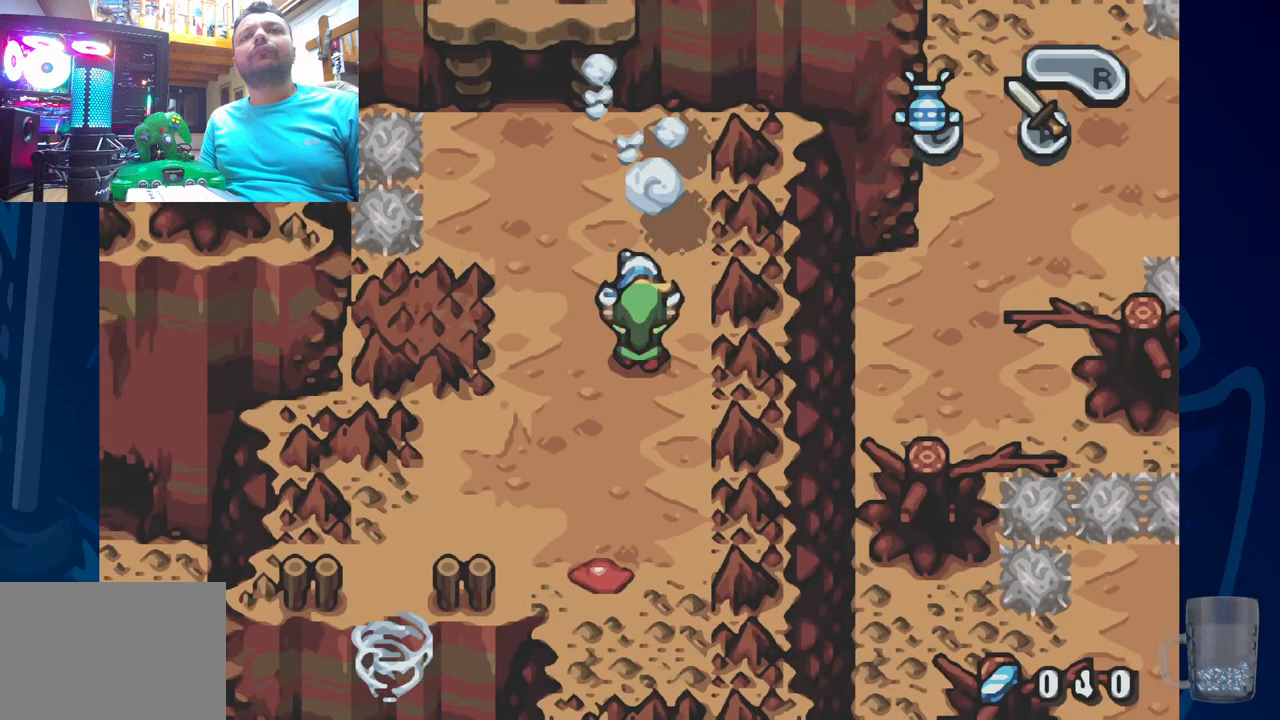
{"buttons": ["DPAD_UP"], "left_stick": "center", "right_stick": "center", "events": [[33, "DPAD_RIGHT", "down"], [100, "DPAD_RIGHT", "up"], [317, "DPAD_UP", "down"]]}
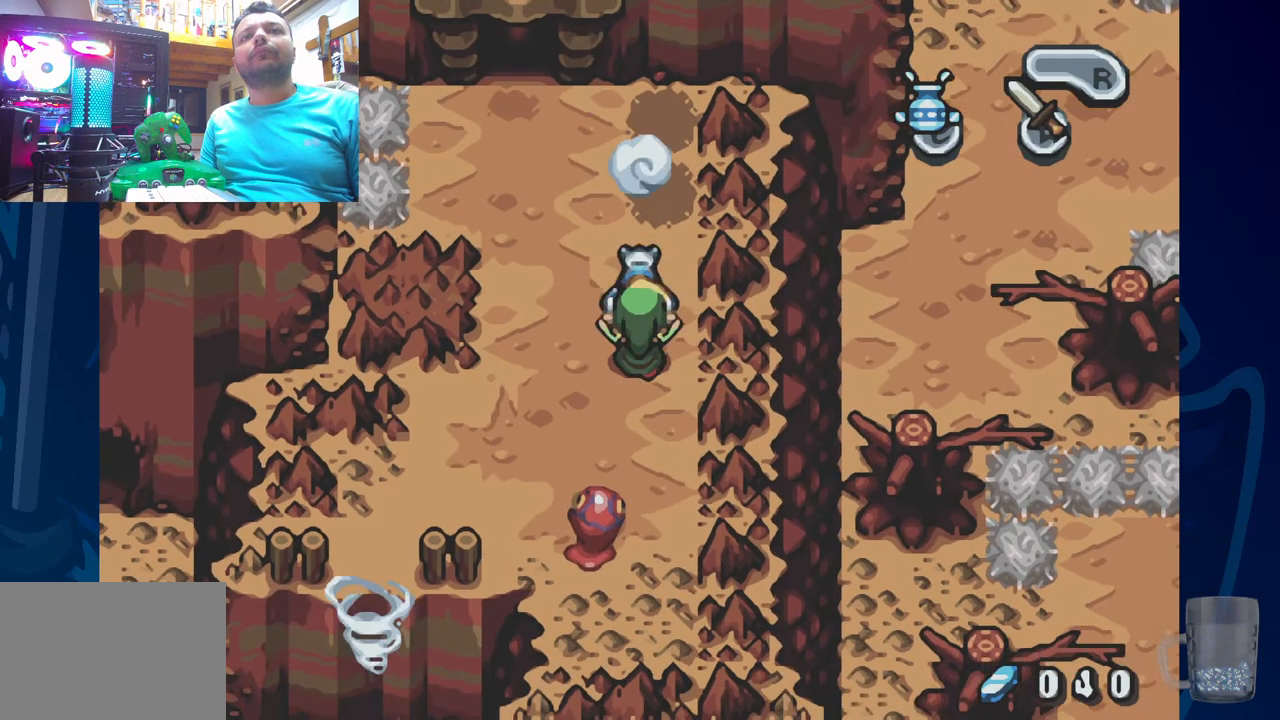
{"buttons": ["DPAD_UP", "DPAD_LEFT"], "left_stick": "center", "right_stick": "center", "events": [[467, "DPAD_LEFT", "down"]]}